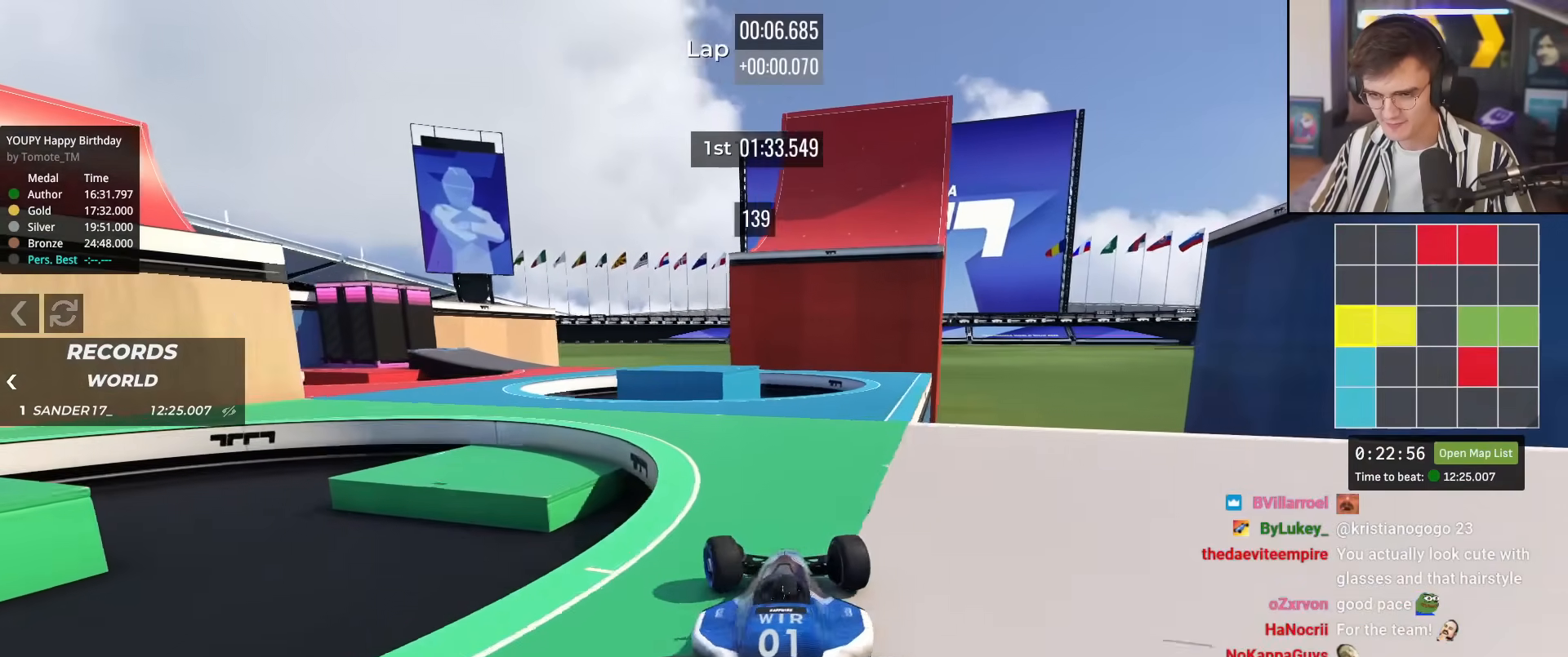
Gameplay with keyboard; each line is a JSON object with the keys held at the frame after it. "events" lists presses ("down") and releases ("up") of "brake", "down", "left", "right" and "up" between this image and that frame as [ms after this image, input, new state], when the widget could be followed in between. No other keys are recorded. Mouse input is not recorded. Key names are as the overlay labels them; some are game actions (e.g. jump) rather than physical keys.
{"keys": ["up"], "events": [[17, "up", "up"], [434, "up", "down"], [484, "left", "up"]]}
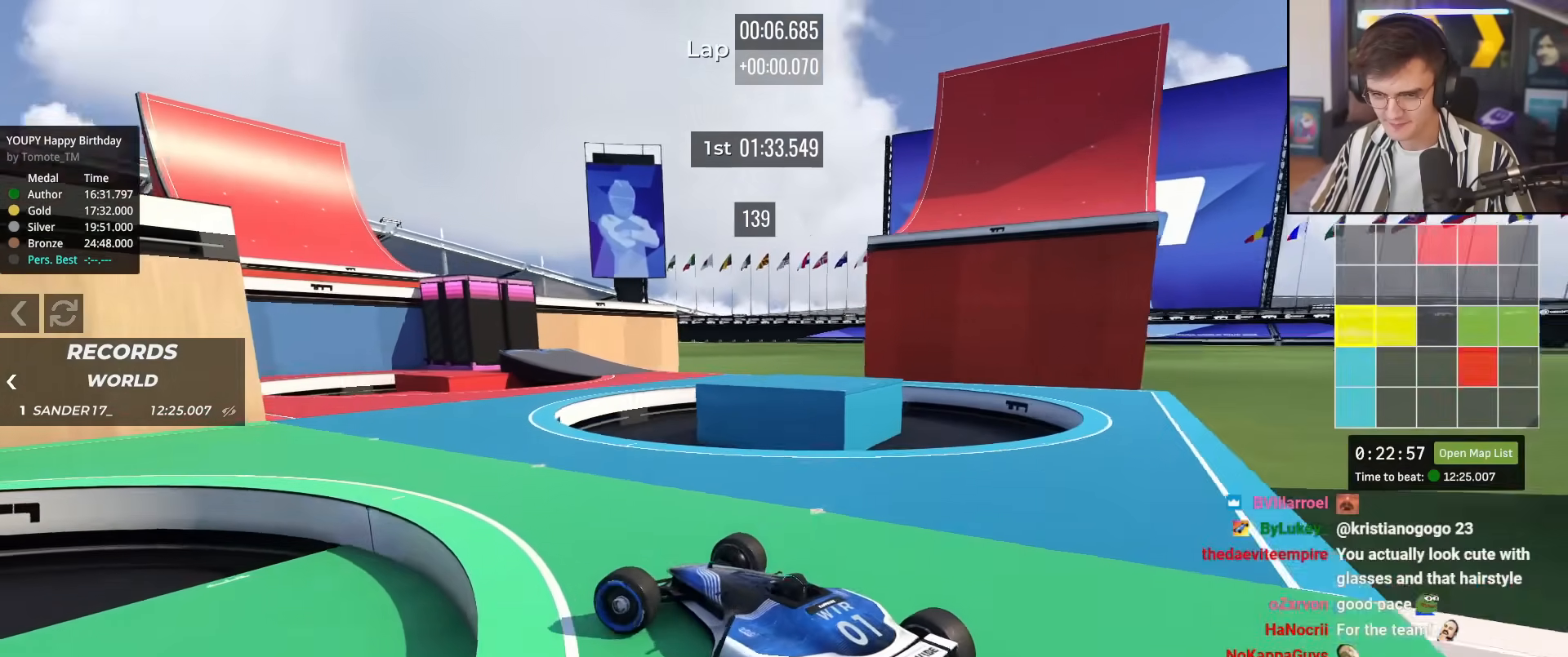
{"keys": ["right", "up"], "events": [[116, "right", "down"], [300, "right", "up"], [450, "right", "down"]]}
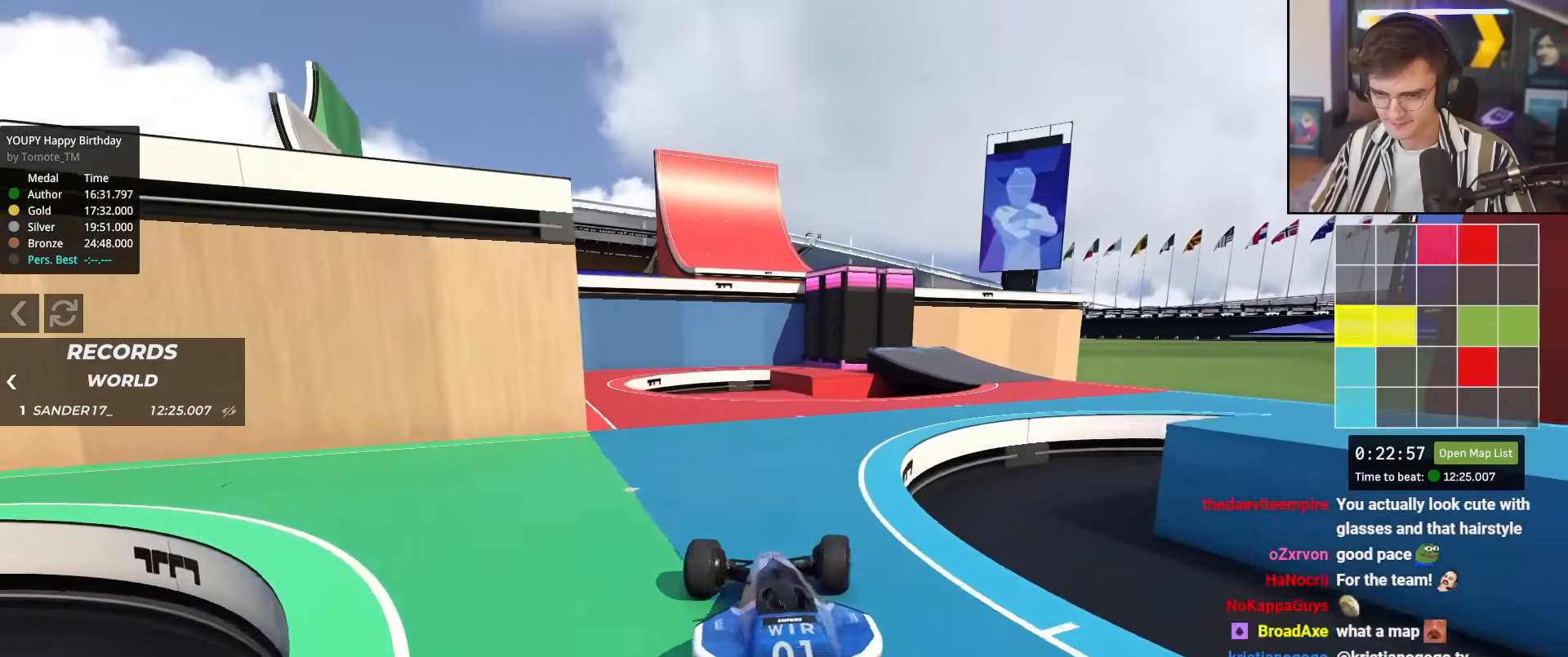
{"keys": ["up"], "events": [[83, "up", "up"], [417, "up", "down"], [501, "right", "up"]]}
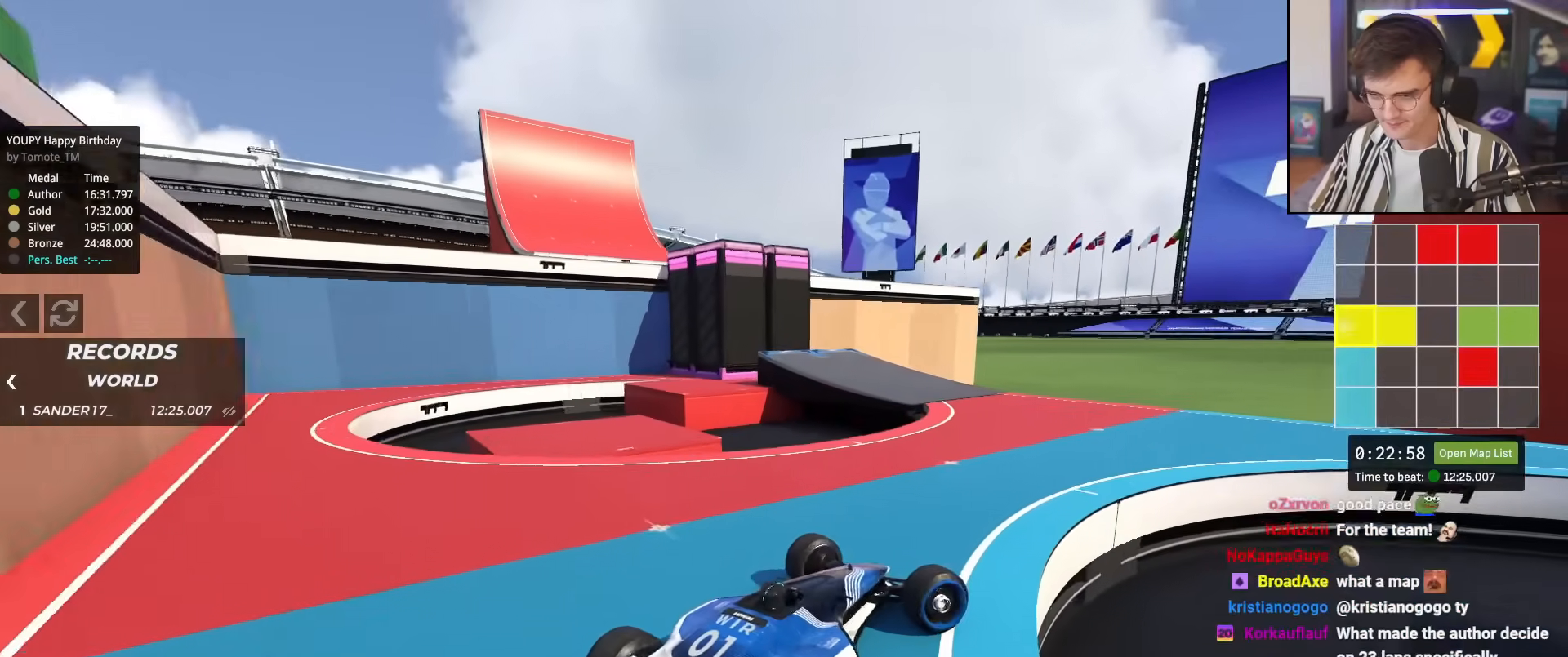
{"keys": [], "events": [[100, "left", "down"], [283, "up", "up"], [467, "left", "up"]]}
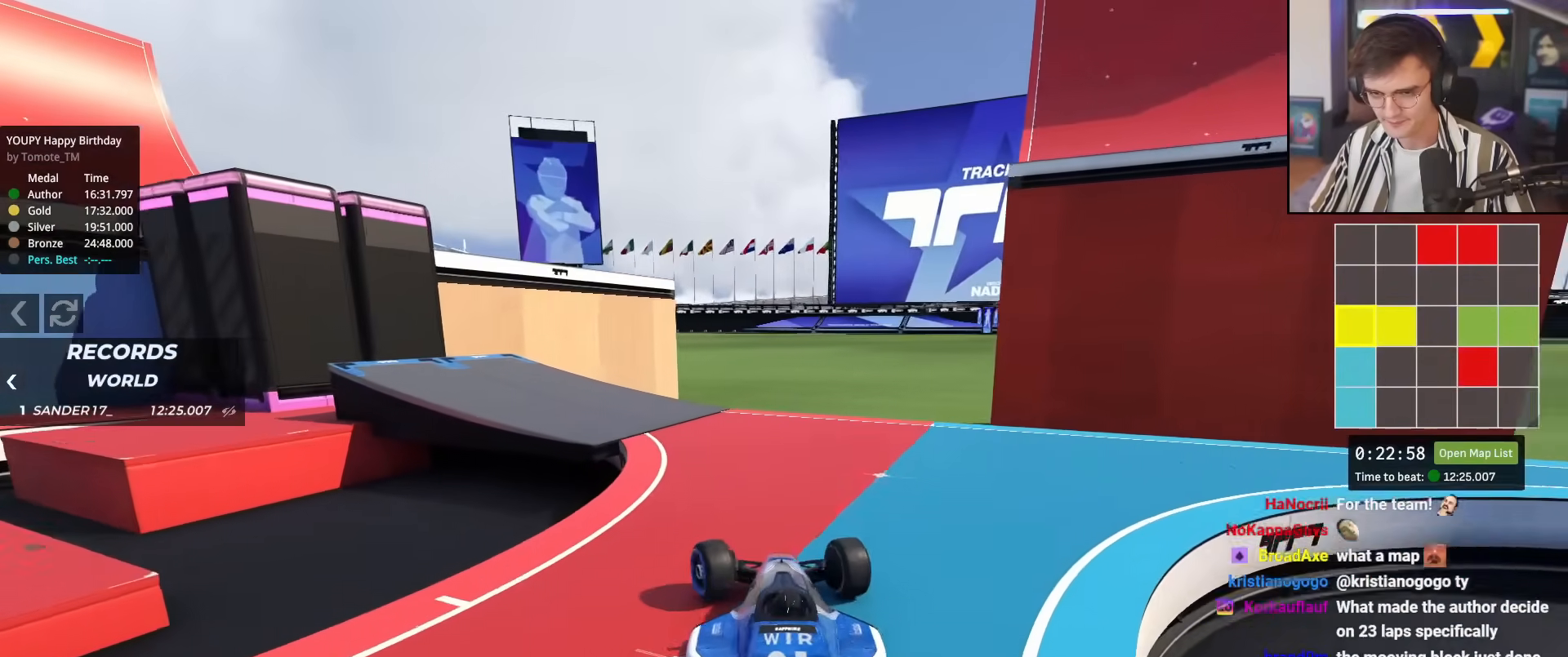
{"keys": ["left"], "events": [[484, "left", "down"]]}
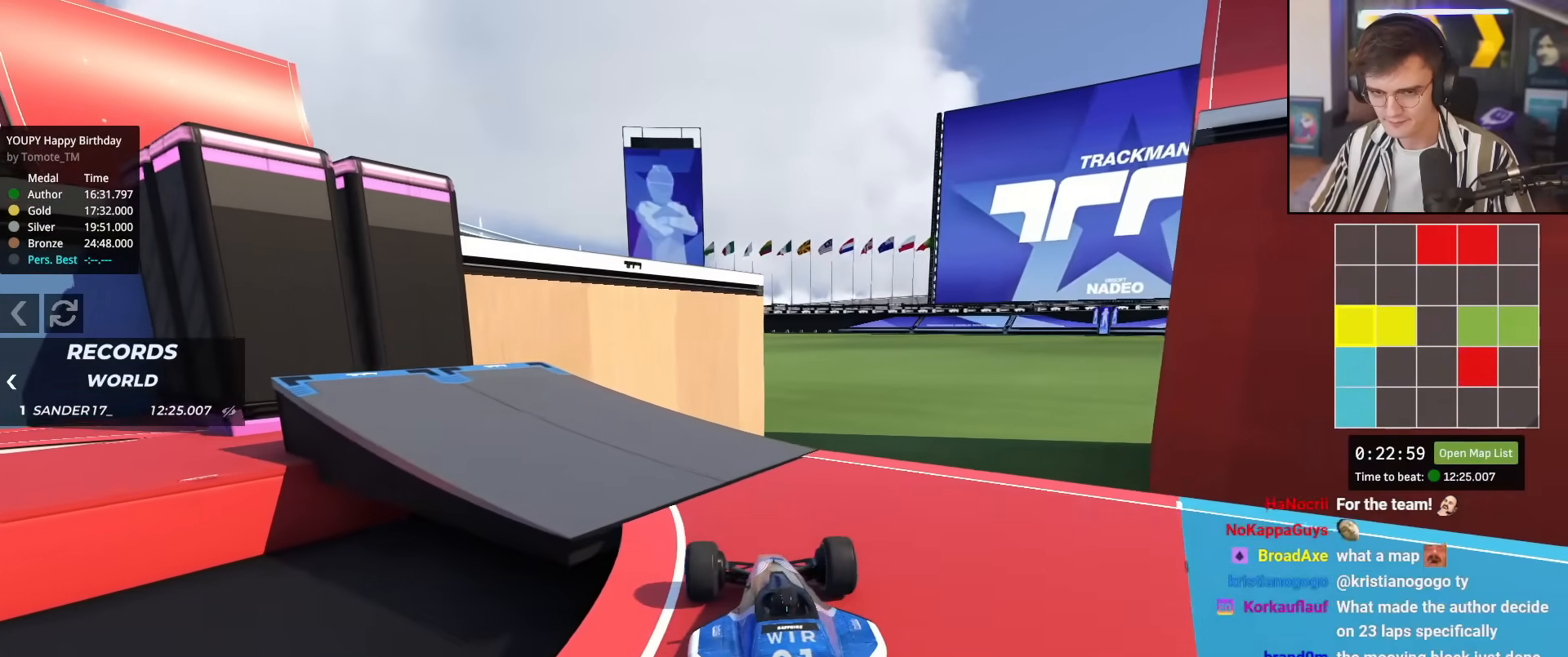
{"keys": ["left"], "events": [[33, "brake", "down"], [83, "left", "up"], [133, "brake", "up"], [233, "left", "down"]]}
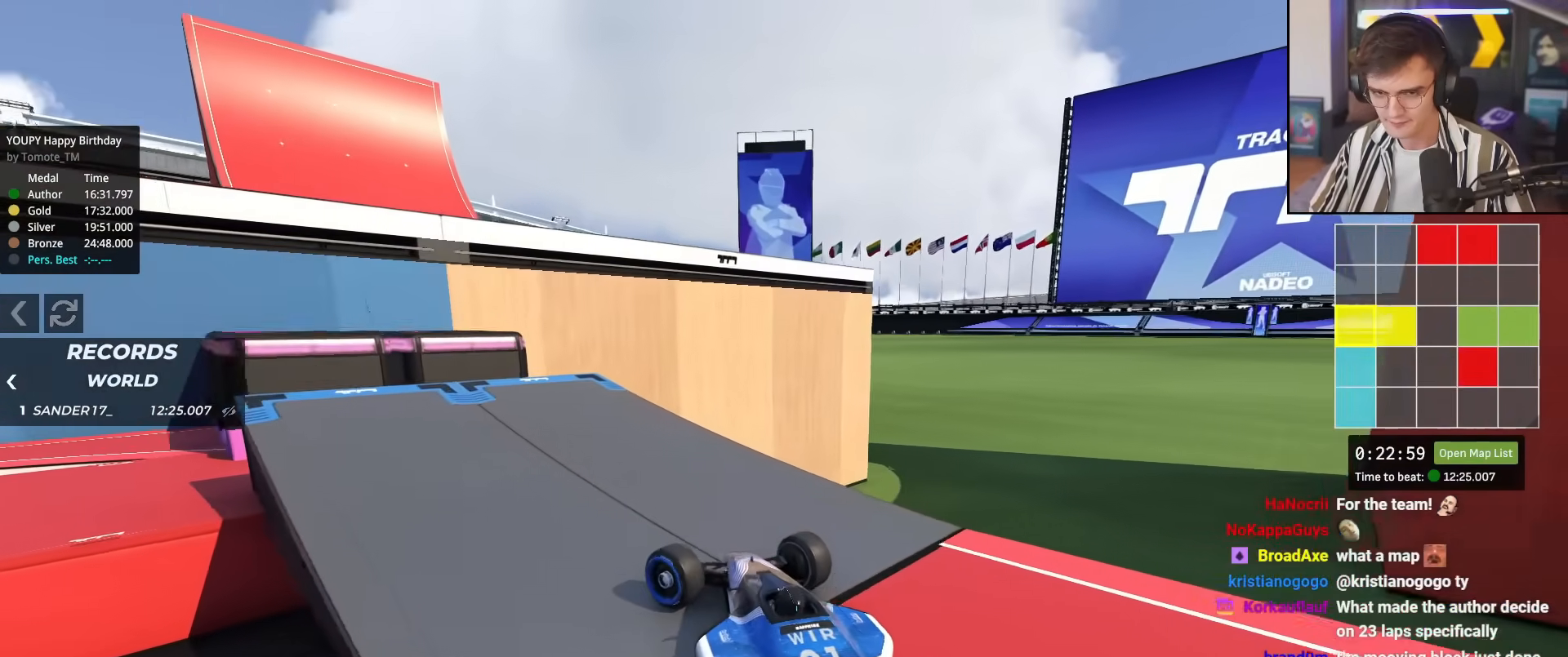
{"keys": ["up"], "events": [[17, "up", "down"], [50, "left", "up"], [284, "left", "down"], [334, "left", "up"]]}
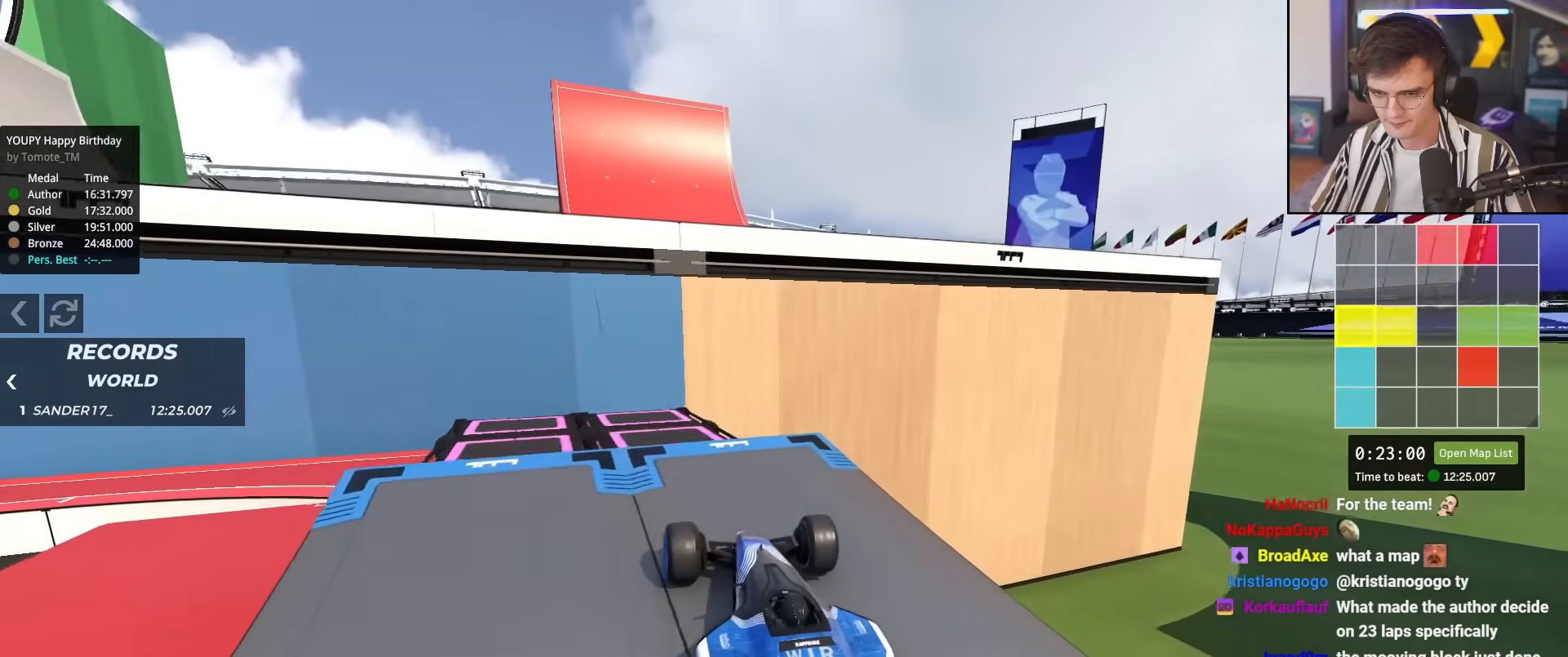
{"keys": ["brake"], "events": [[66, "up", "up"], [166, "up", "down"], [216, "left", "down"], [267, "up", "up"], [350, "left", "up"], [450, "brake", "down"]]}
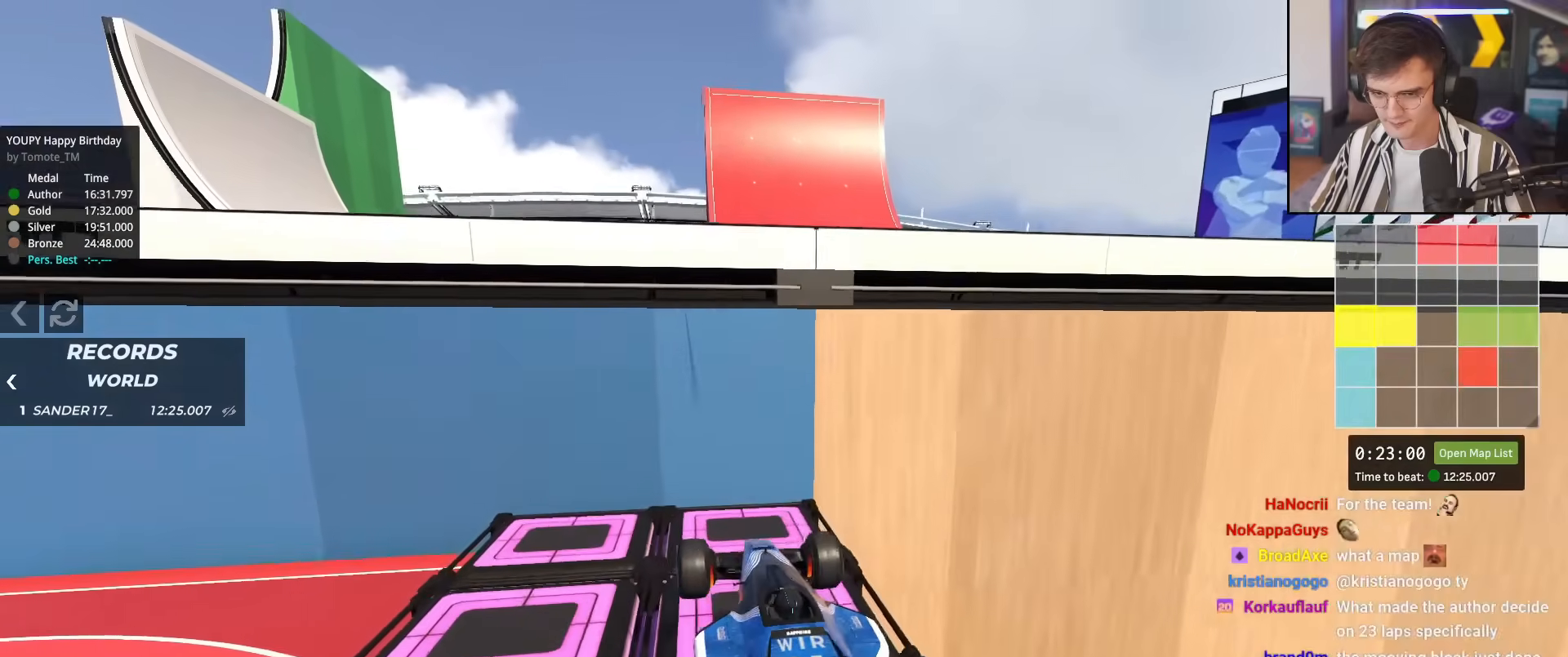
{"keys": ["brake"], "events": [[33, "left", "down"], [234, "left", "up"]]}
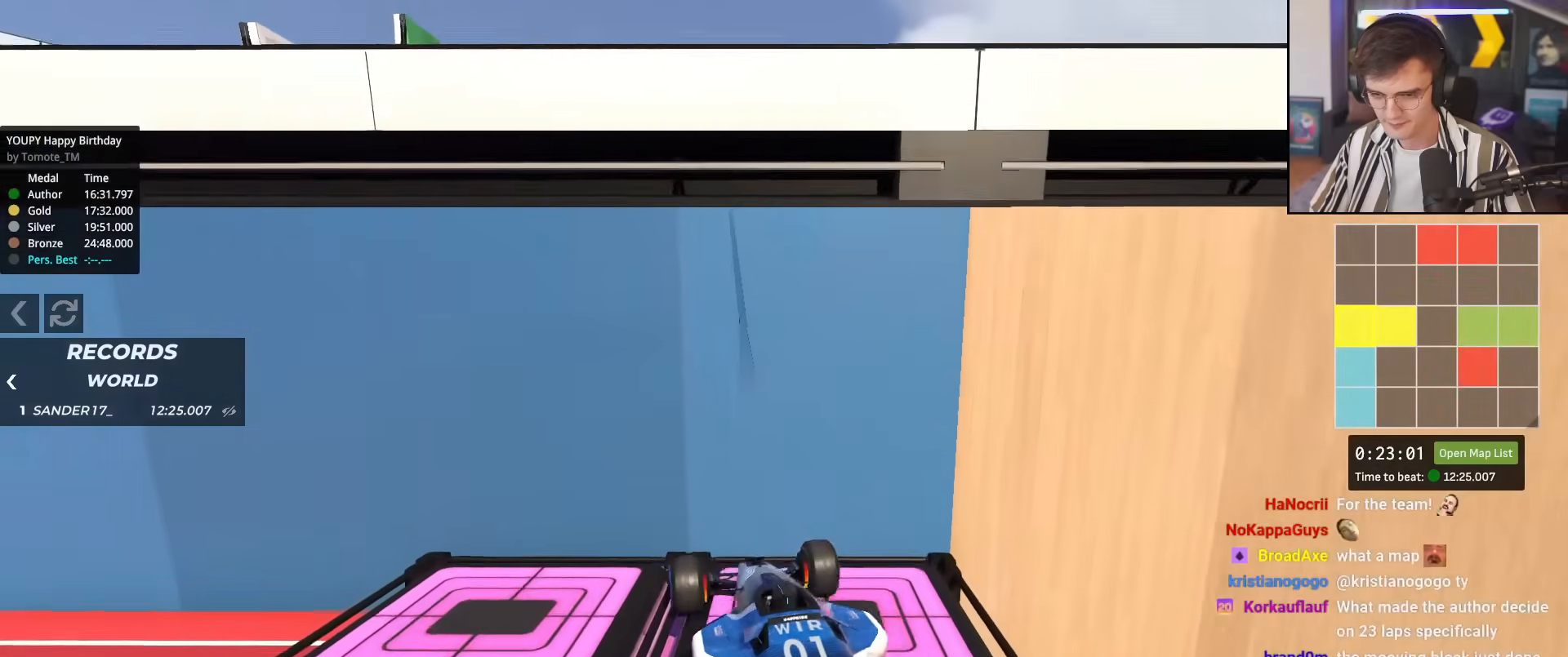
{"keys": ["brake"], "events": []}
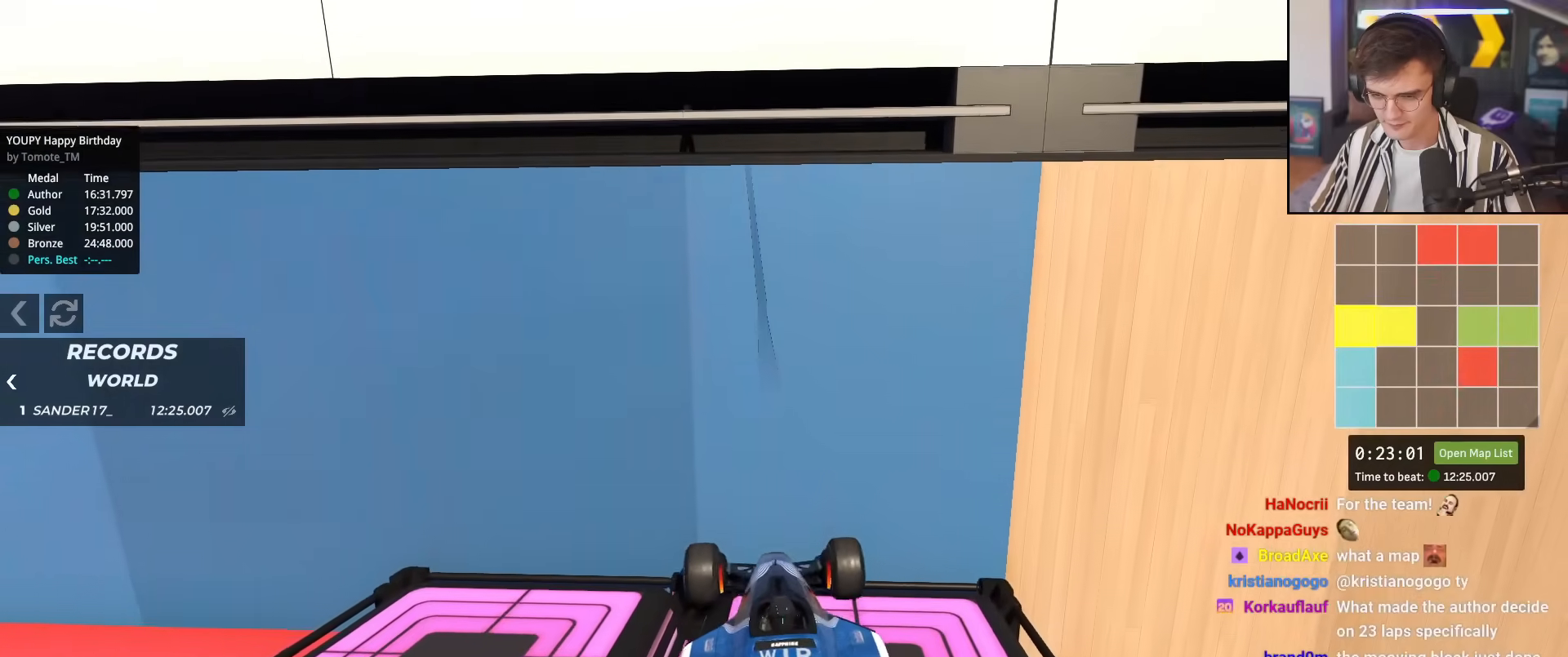
{"keys": ["left", "up"], "events": [[67, "right", "down"], [117, "brake", "up"], [117, "right", "up"], [217, "left", "down"], [217, "up", "down"], [350, "up", "up"], [451, "up", "down"]]}
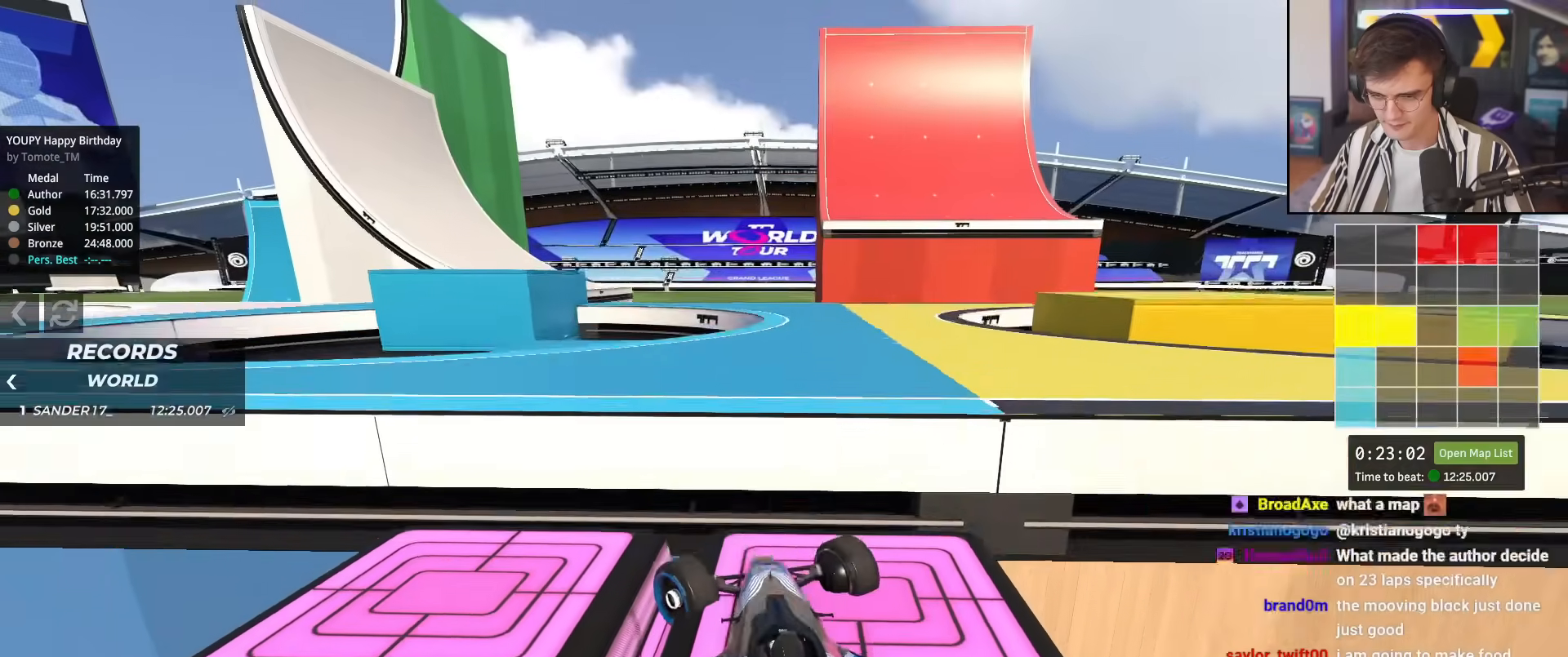
{"keys": ["up"], "events": [[367, "left", "up"]]}
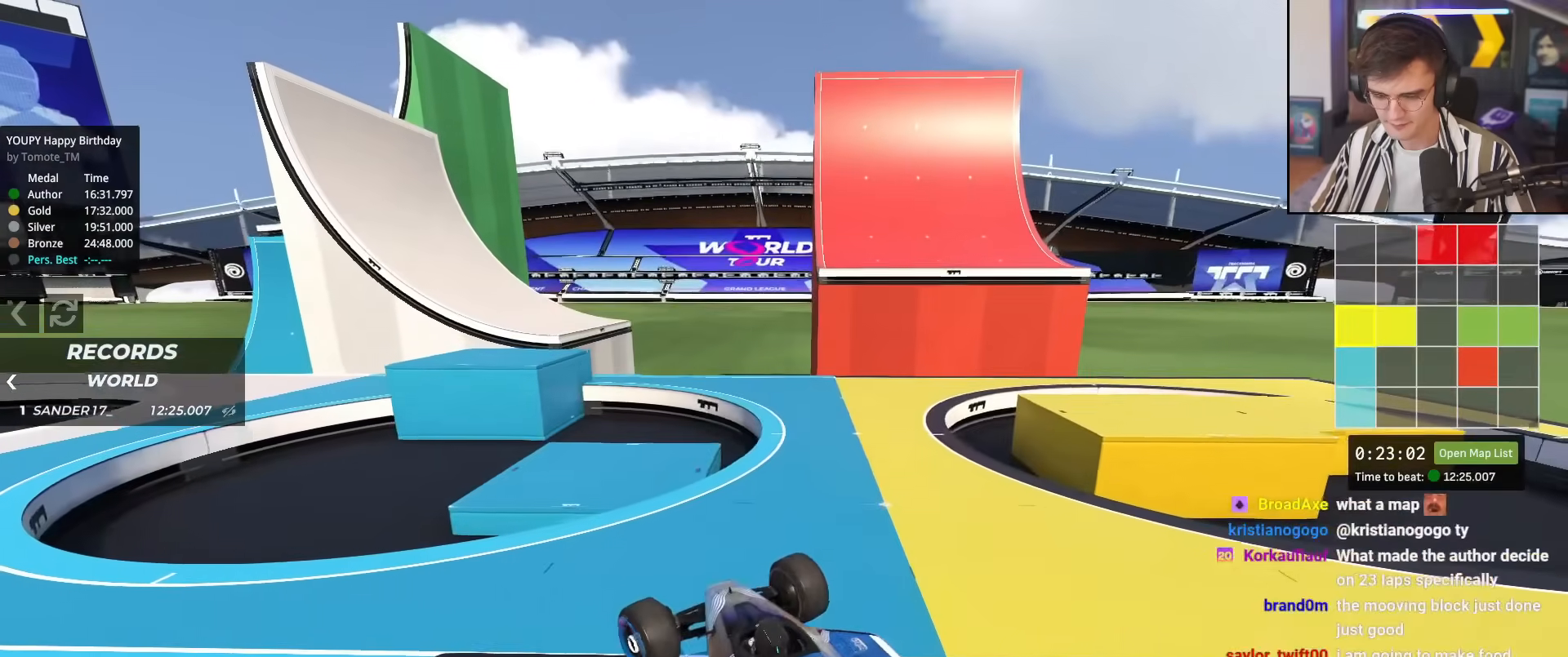
{"keys": ["up"], "events": [[100, "right", "down"], [334, "right", "up"]]}
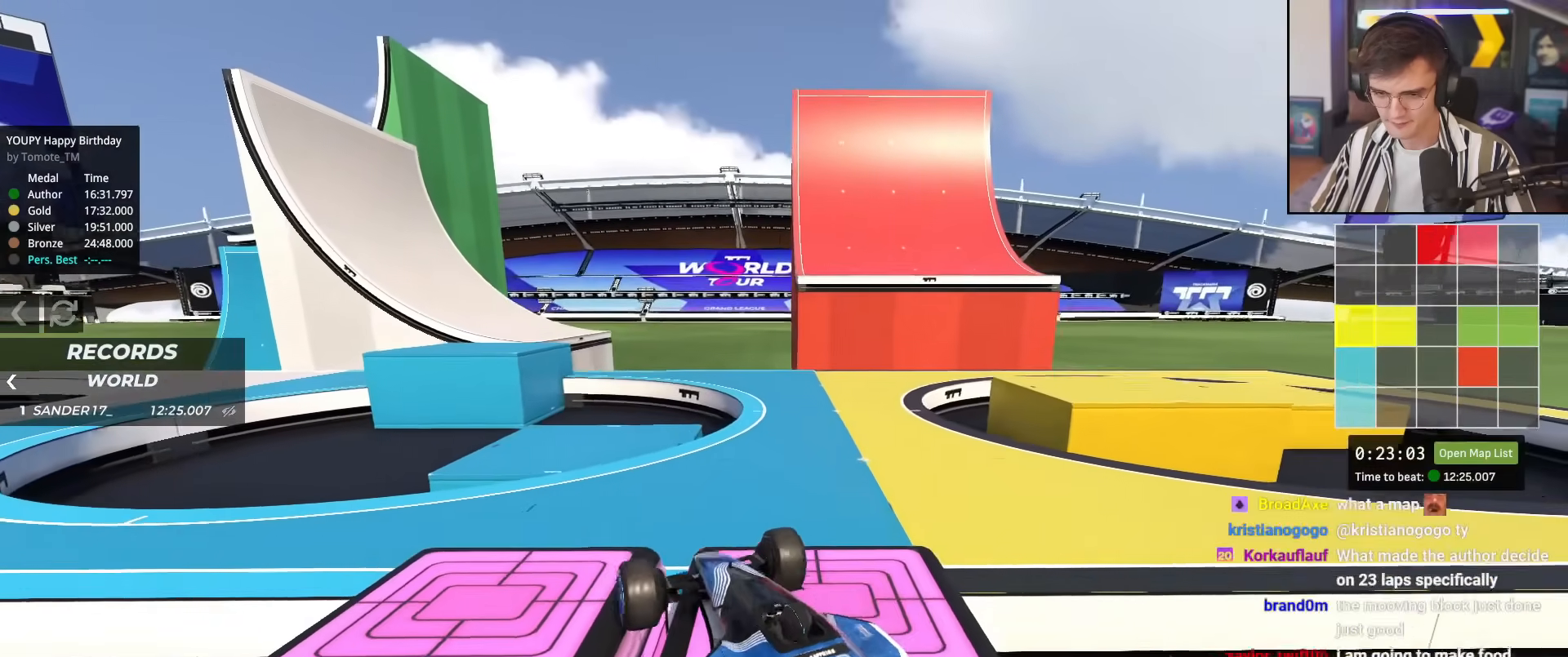
{"keys": ["left", "up"], "events": [[66, "left", "down"], [250, "left", "up"], [400, "left", "down"]]}
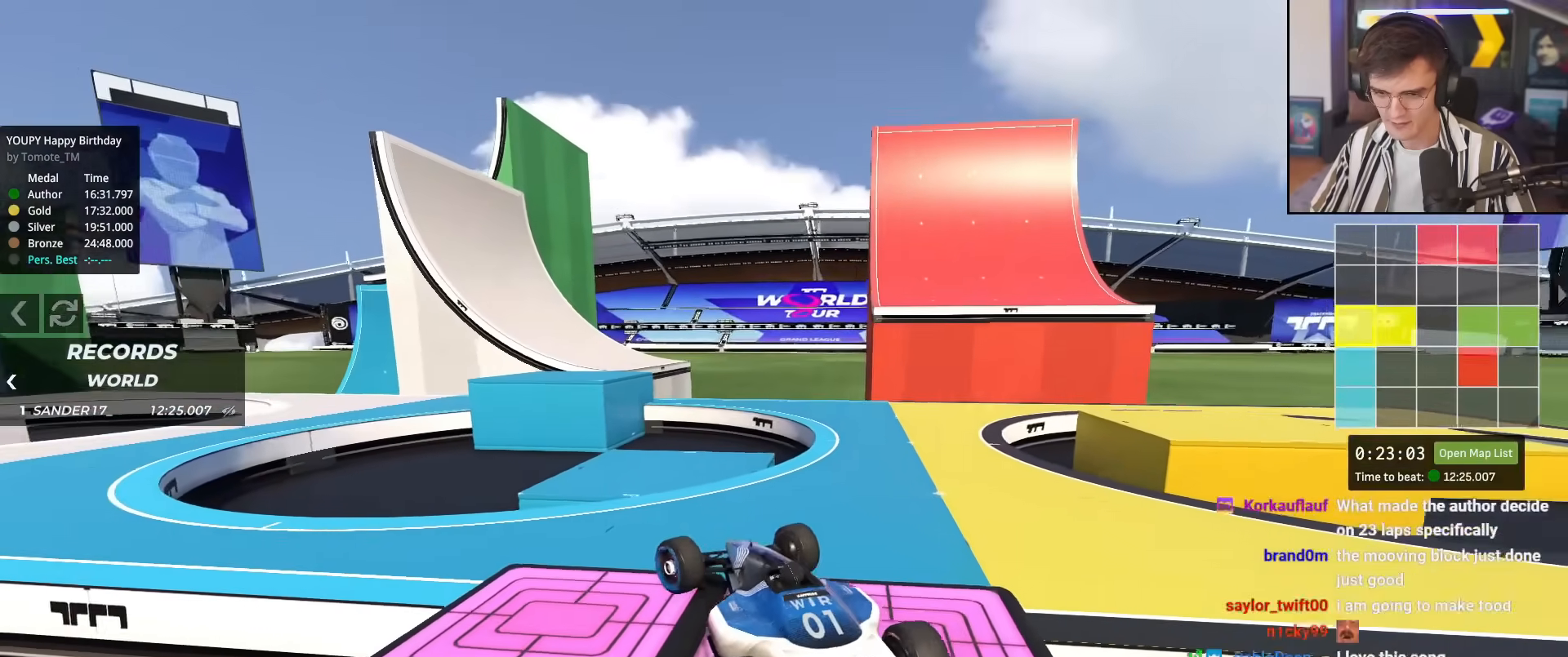
{"keys": ["left"], "events": [[134, "up", "up"]]}
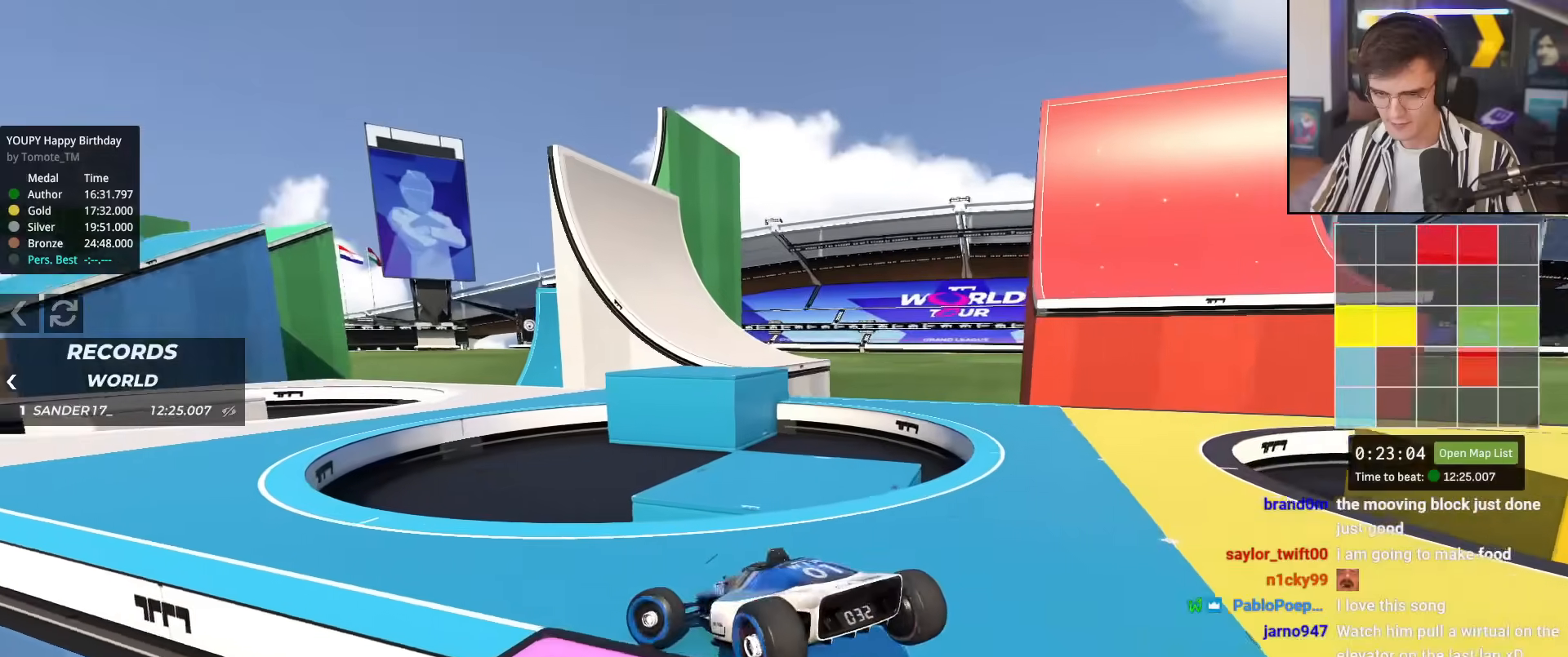
{"keys": ["up"], "events": [[250, "up", "down"], [483, "left", "up"]]}
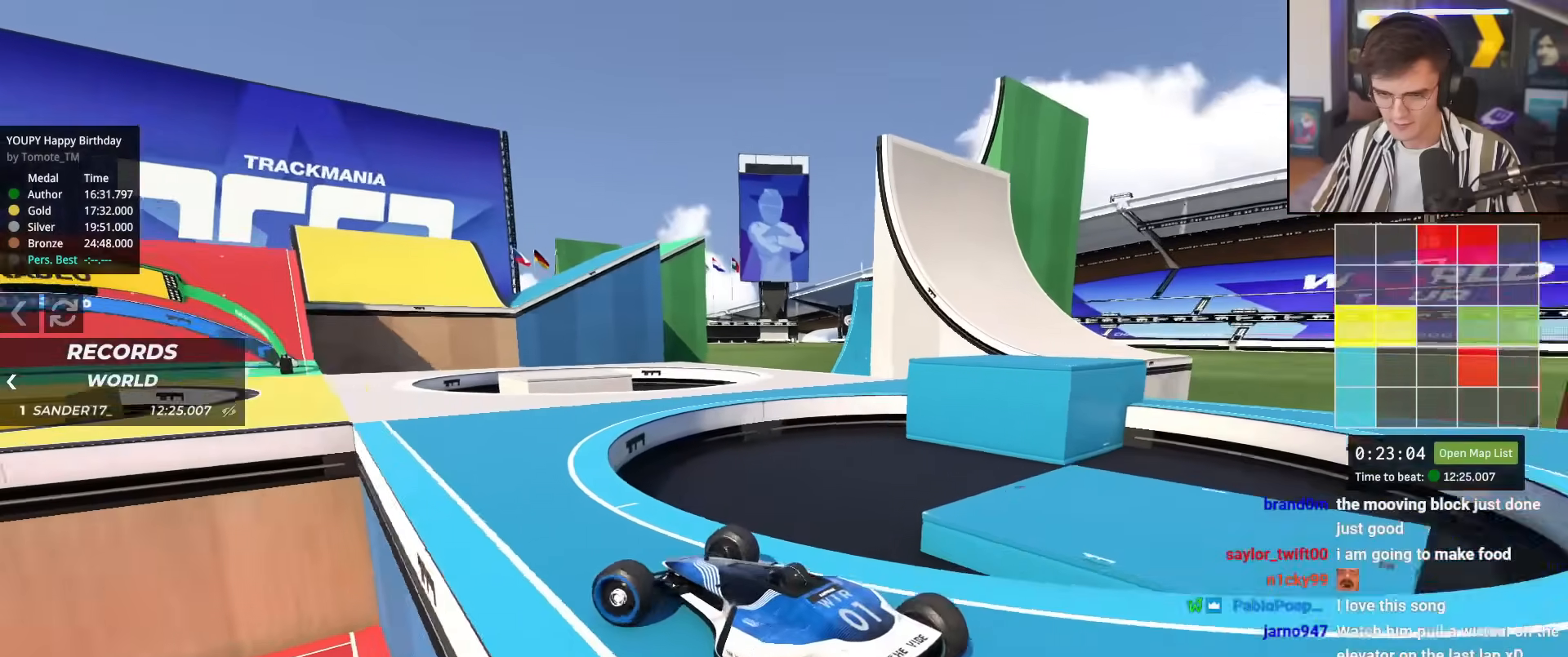
{"keys": ["up"], "events": [[17, "right", "down"], [250, "right", "up"], [300, "left", "down"], [400, "left", "up"]]}
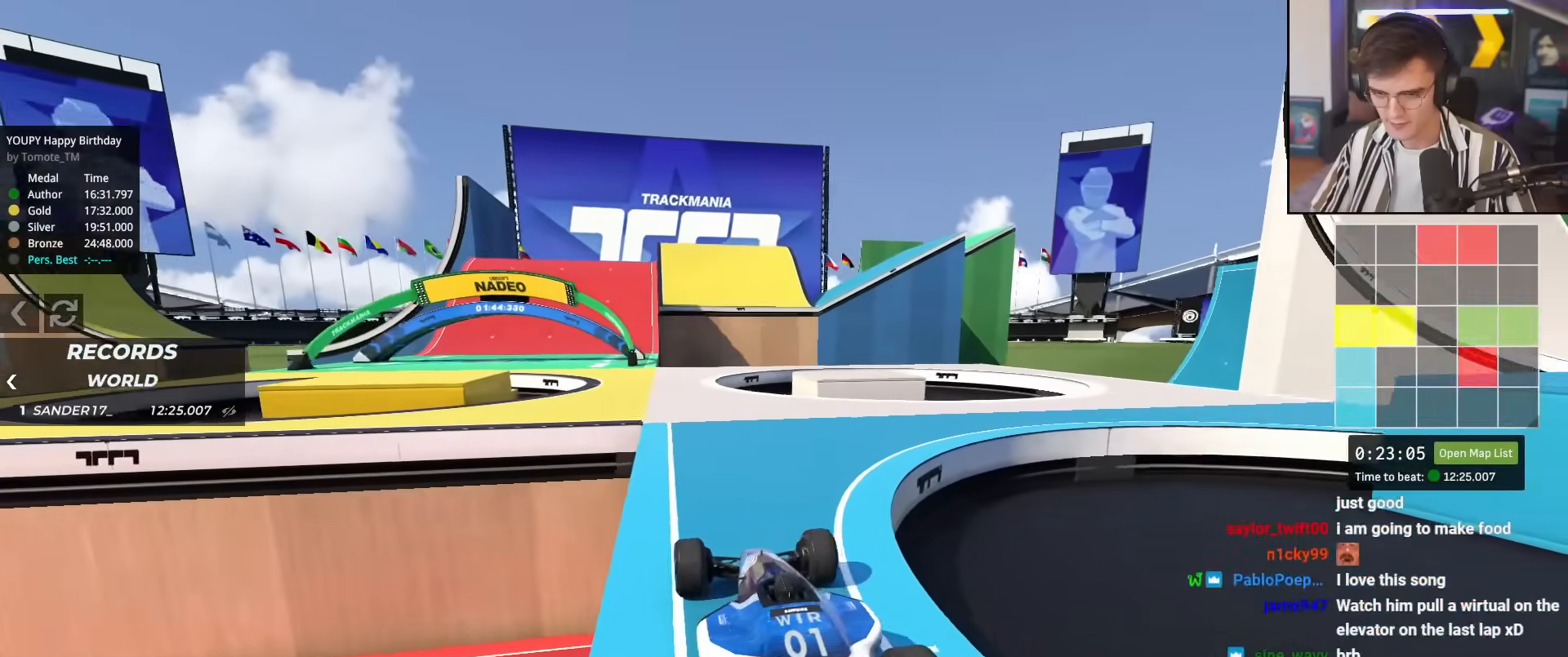
{"keys": ["up"], "events": []}
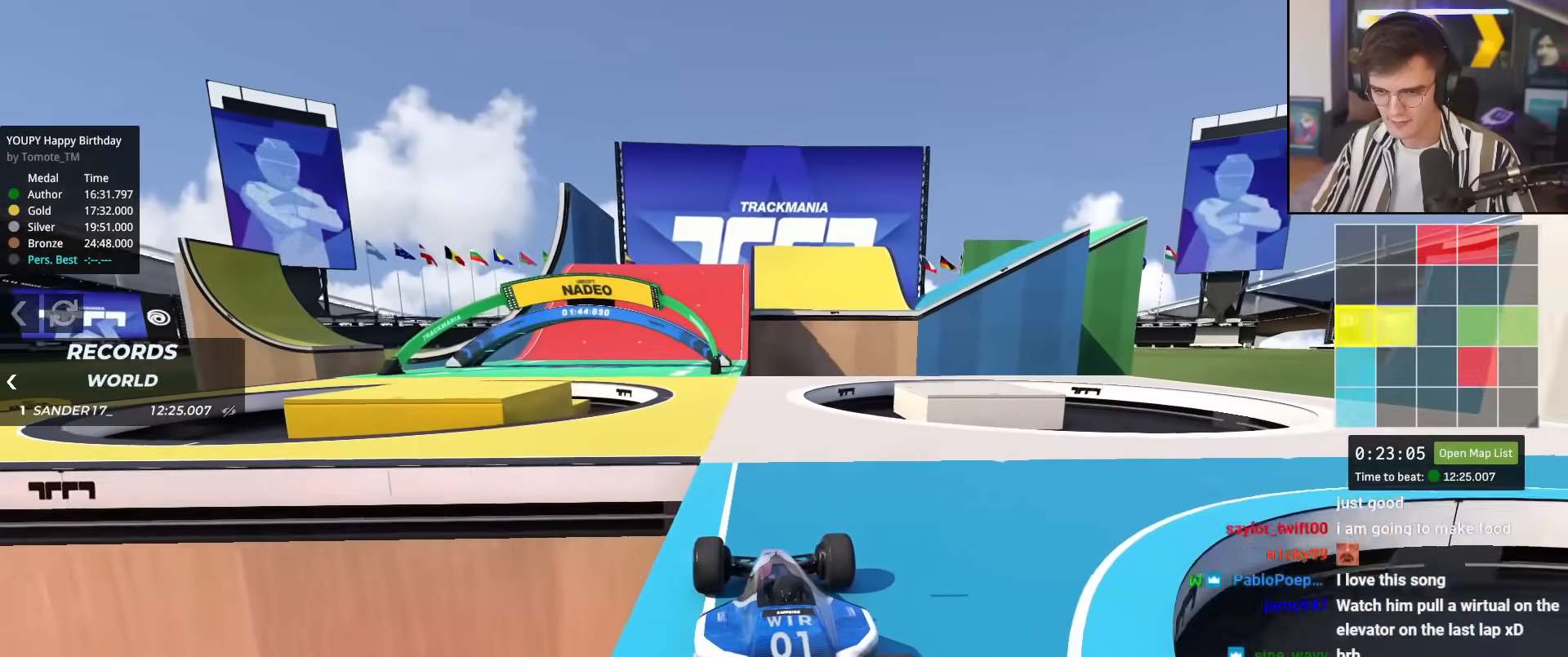
{"keys": ["up"], "events": [[334, "left", "down"], [384, "left", "up"]]}
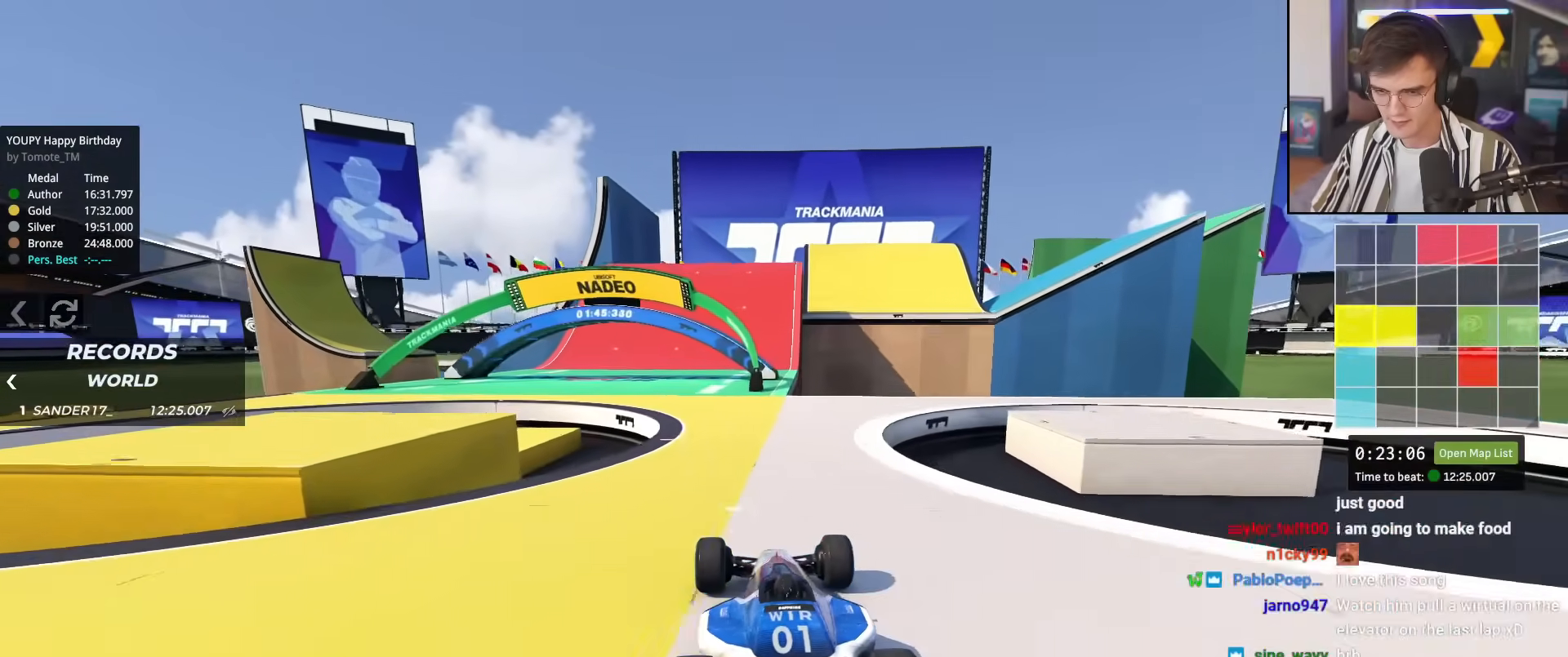
{"keys": ["left", "up"], "events": [[400, "left", "down"]]}
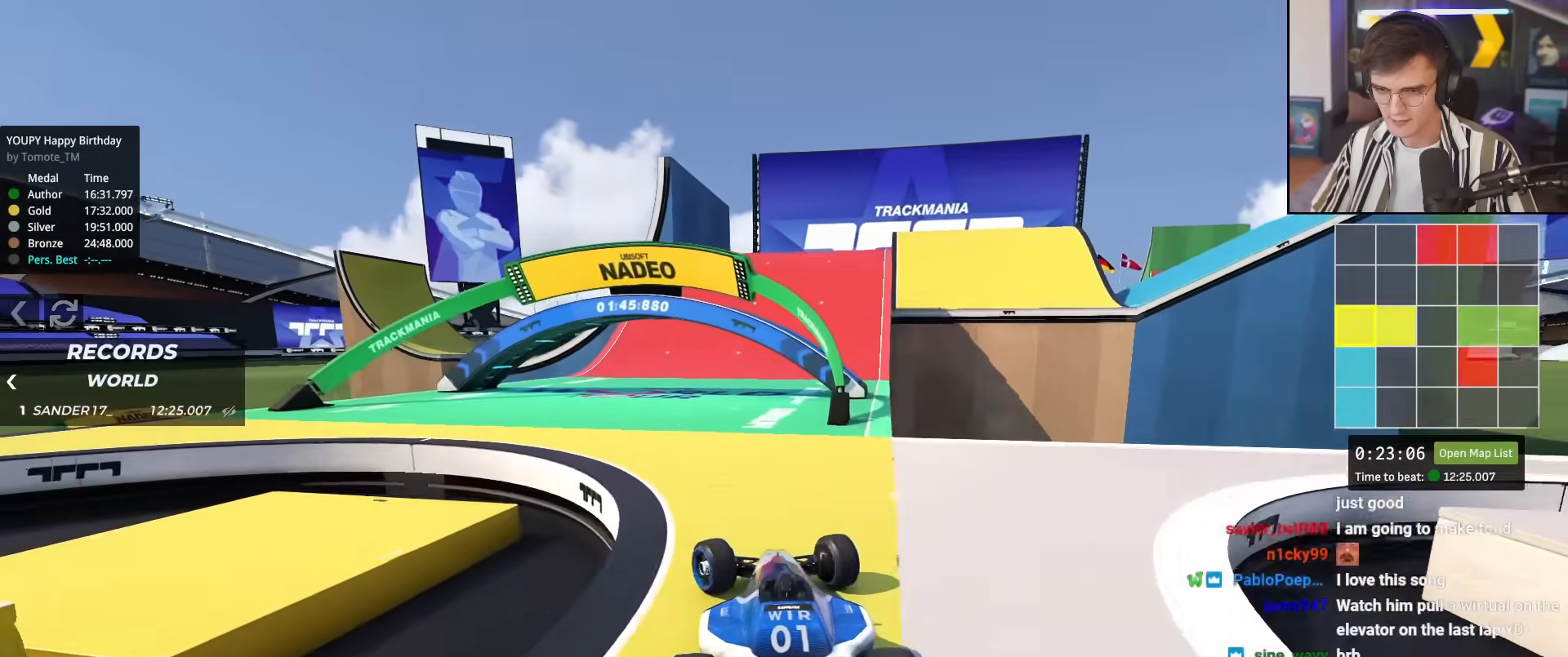
{"keys": ["up"], "events": [[33, "left", "up"], [184, "right", "down"], [267, "right", "up"]]}
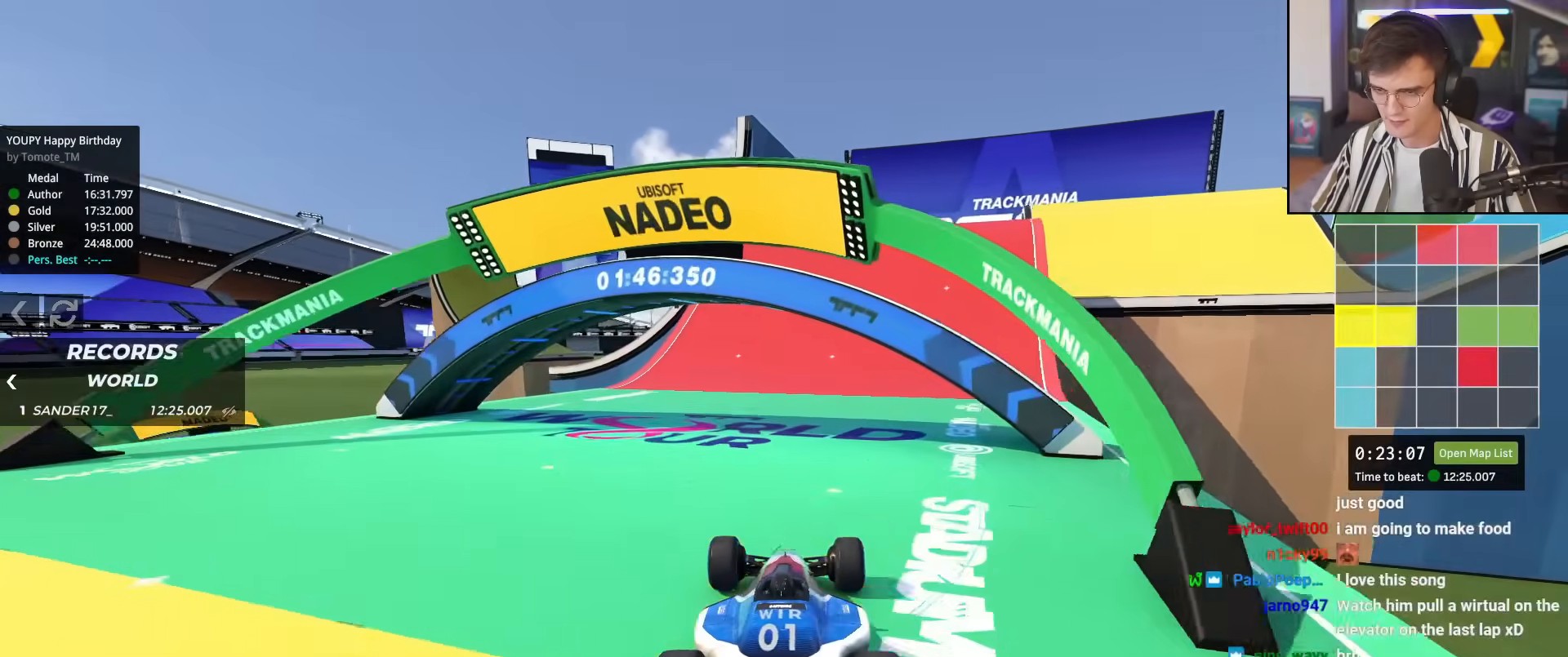
{"keys": ["up"], "events": [[50, "right", "down"], [200, "right", "up"], [233, "right", "down"], [483, "right", "up"]]}
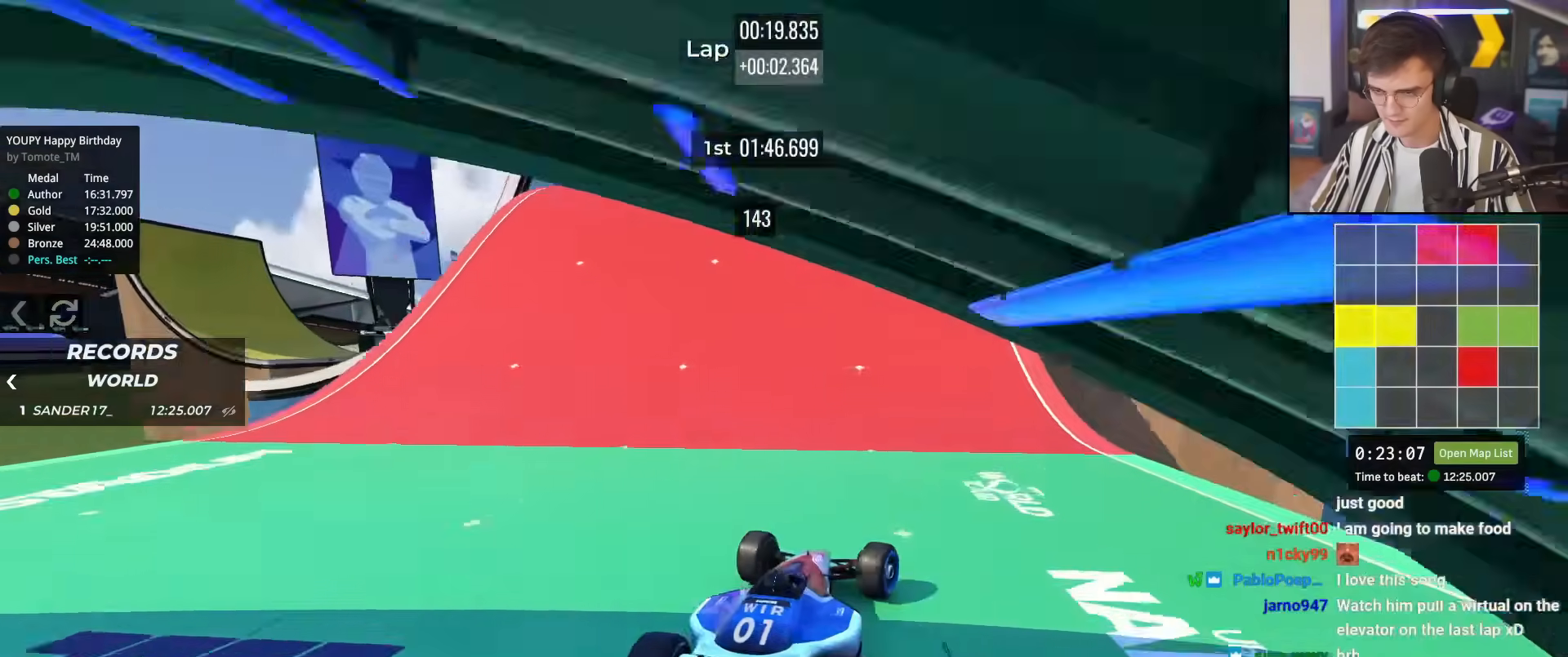
{"keys": ["right", "up"], "events": [[167, "right", "down"], [250, "right", "up"], [400, "right", "down"]]}
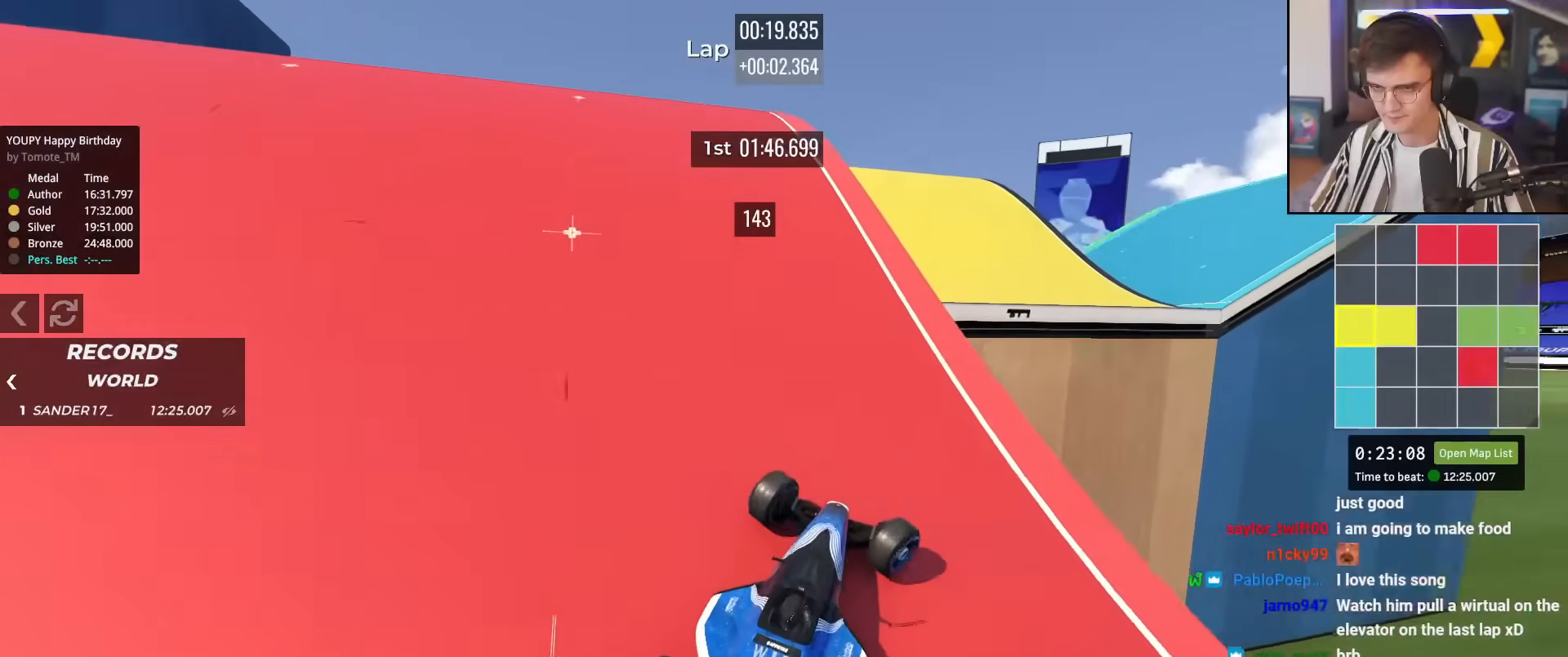
{"keys": ["left", "up"], "events": [[33, "right", "up"], [83, "right", "down"], [216, "right", "up"], [367, "left", "down"]]}
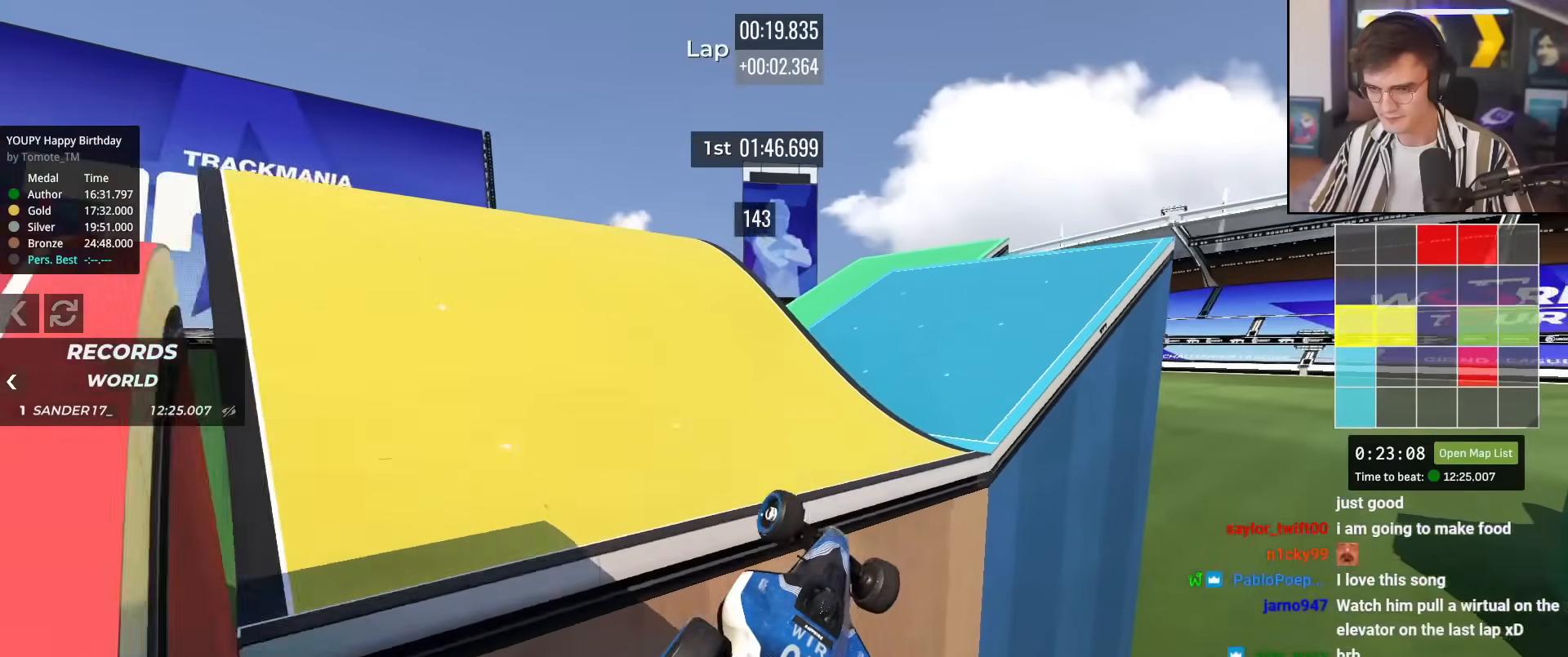
{"keys": ["left", "up"], "events": [[250, "brake", "down"], [334, "brake", "up"]]}
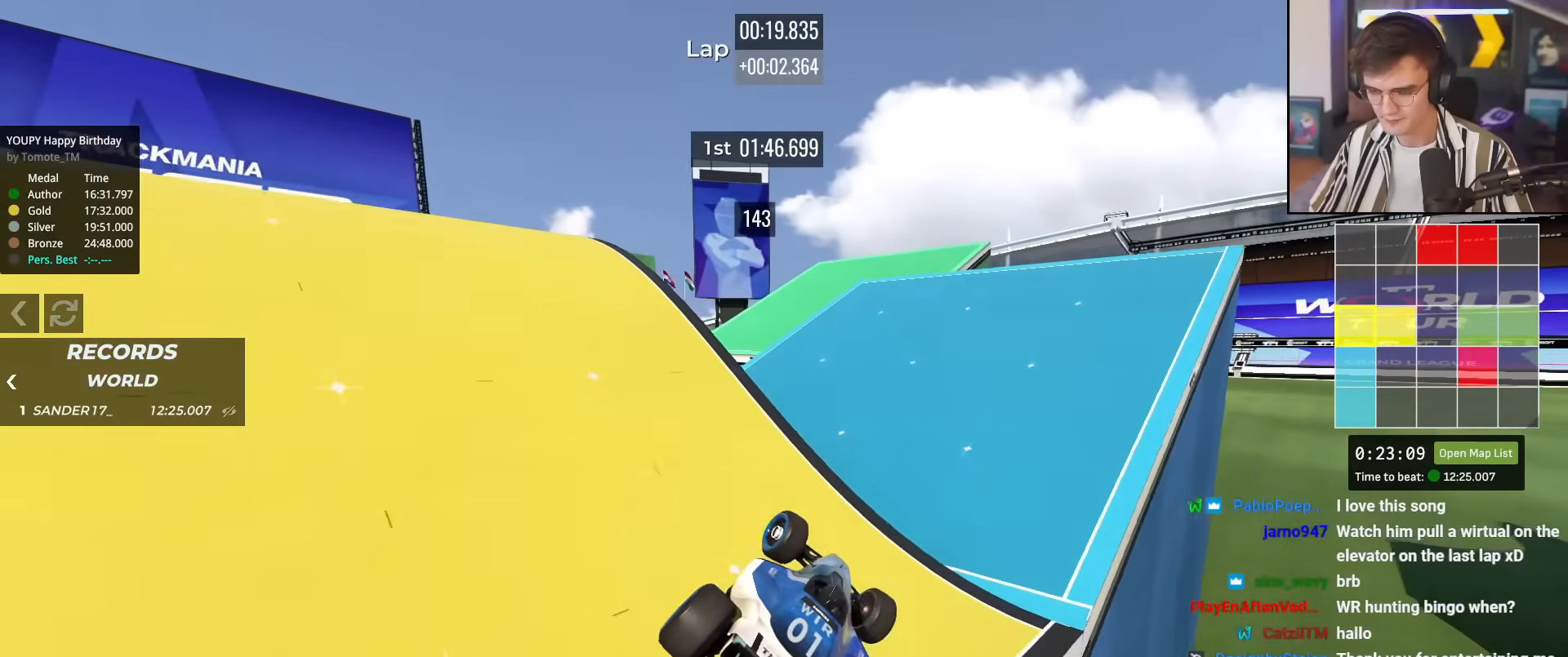
{"keys": ["up"], "events": [[16, "left", "up"], [150, "right", "down"], [283, "right", "up"], [383, "right", "down"], [467, "right", "up"]]}
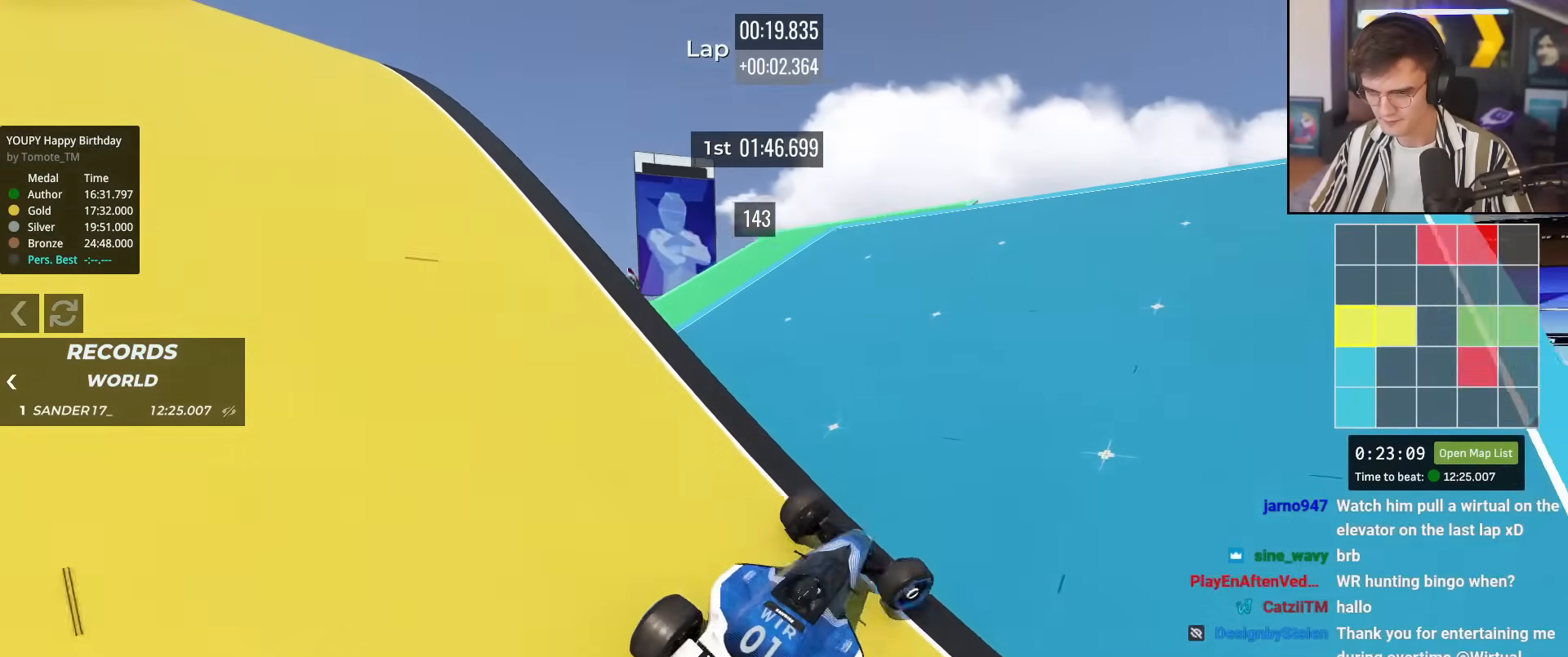
{"keys": ["up"], "events": [[184, "left", "down"], [417, "left", "up"]]}
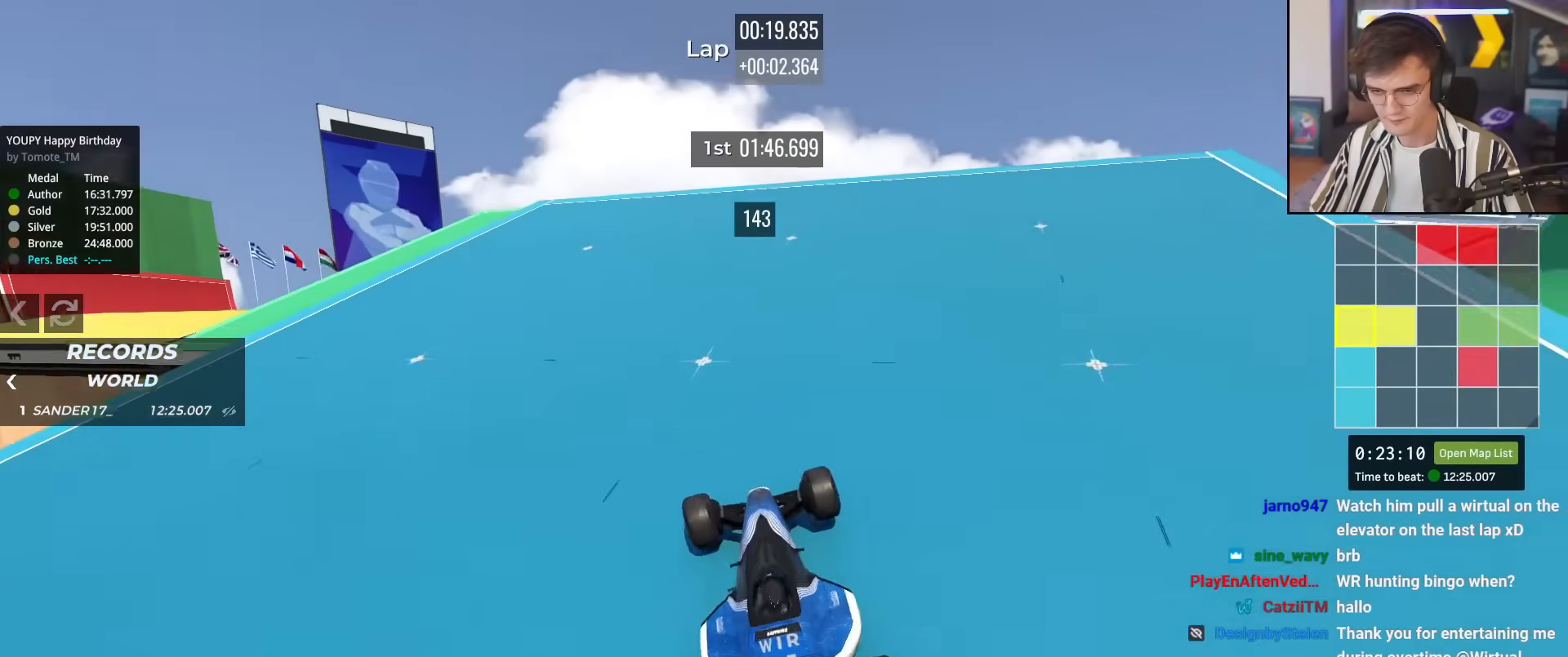
{"keys": ["up"], "events": [[384, "left", "down"], [467, "left", "up"]]}
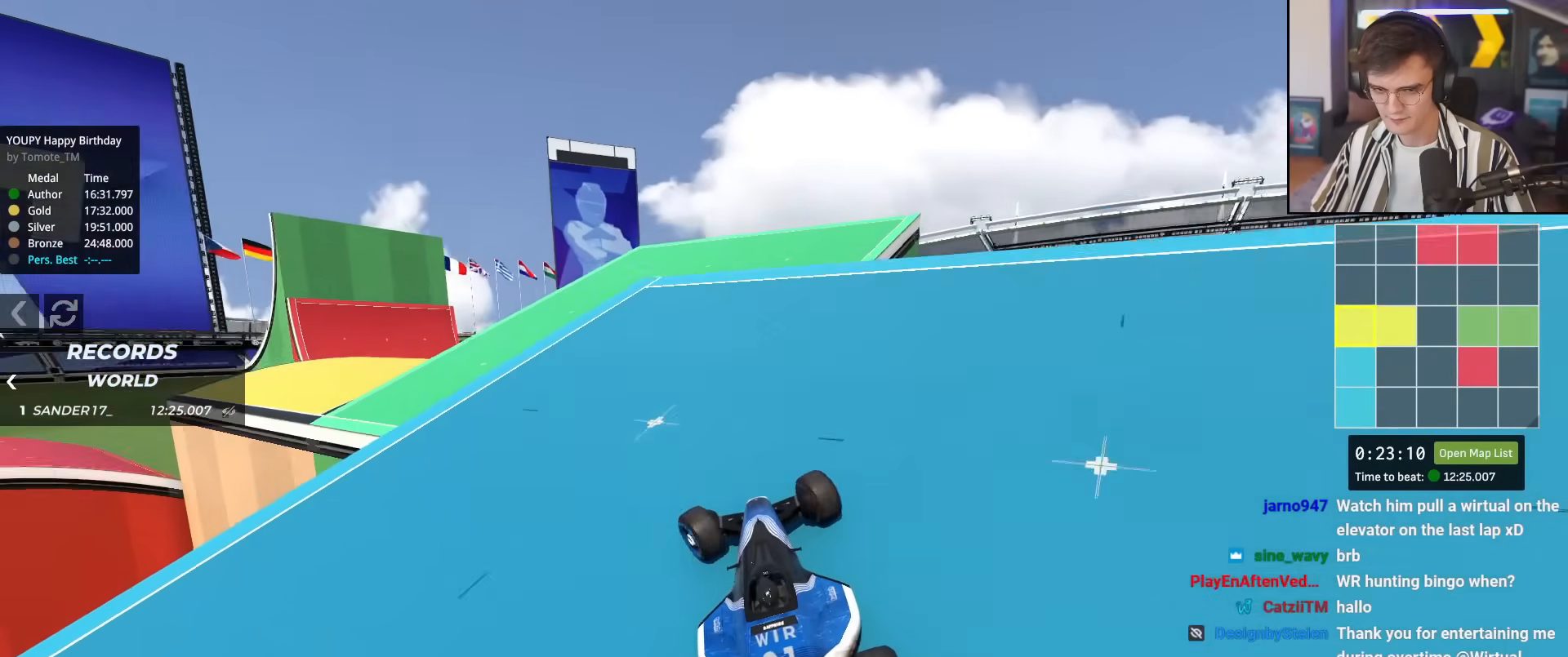
{"keys": ["up"], "events": [[117, "left", "down"], [251, "left", "up"], [301, "left", "down"], [501, "left", "up"]]}